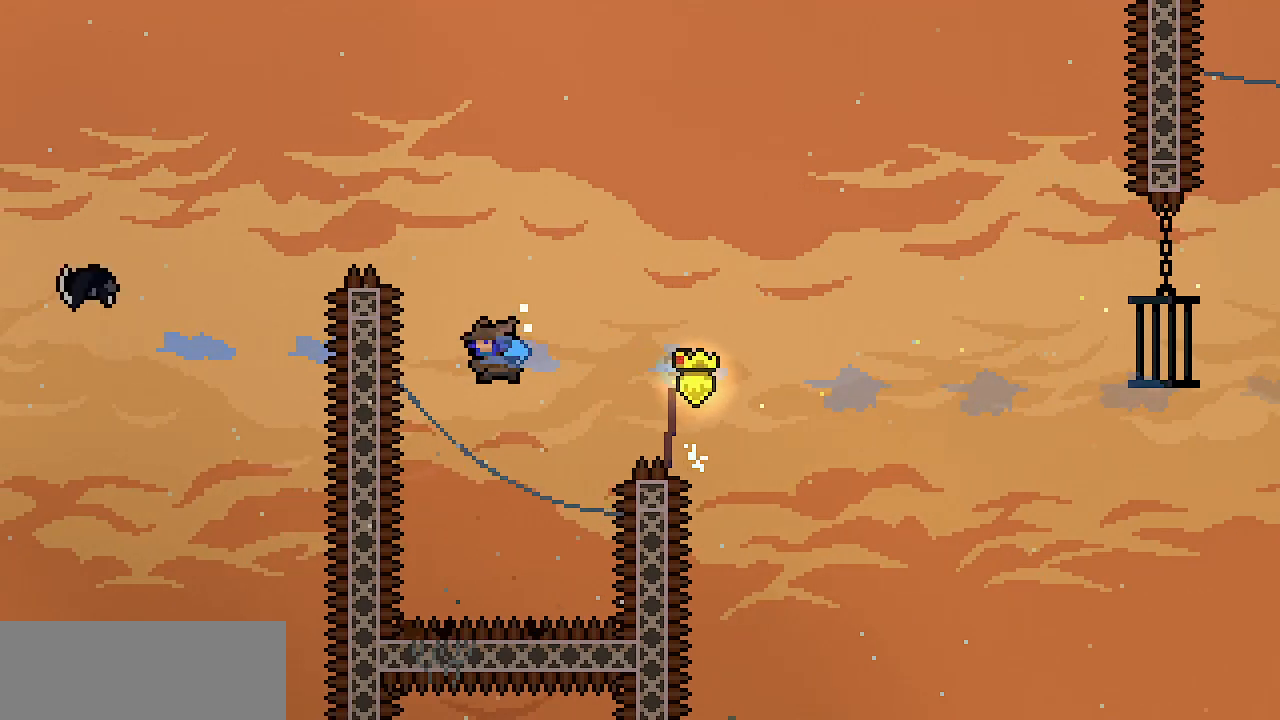
Gameplay with keyboard; each line is a JSON object with the keys held at the frame after it. "events" lists presses ("down") and releases ("up") of "c", "d", "down", "escape", "left", "return", "right", "shift", "up", "x" and "z" between this image and that frame as [ms after this image, input, new state], when the widget could be followed in between. No other keys are recorded. Mouse input is not recorded.
{"keys": [], "events": [[117, "c", "up"], [167, "up", "up"], [317, "left", "up"]]}
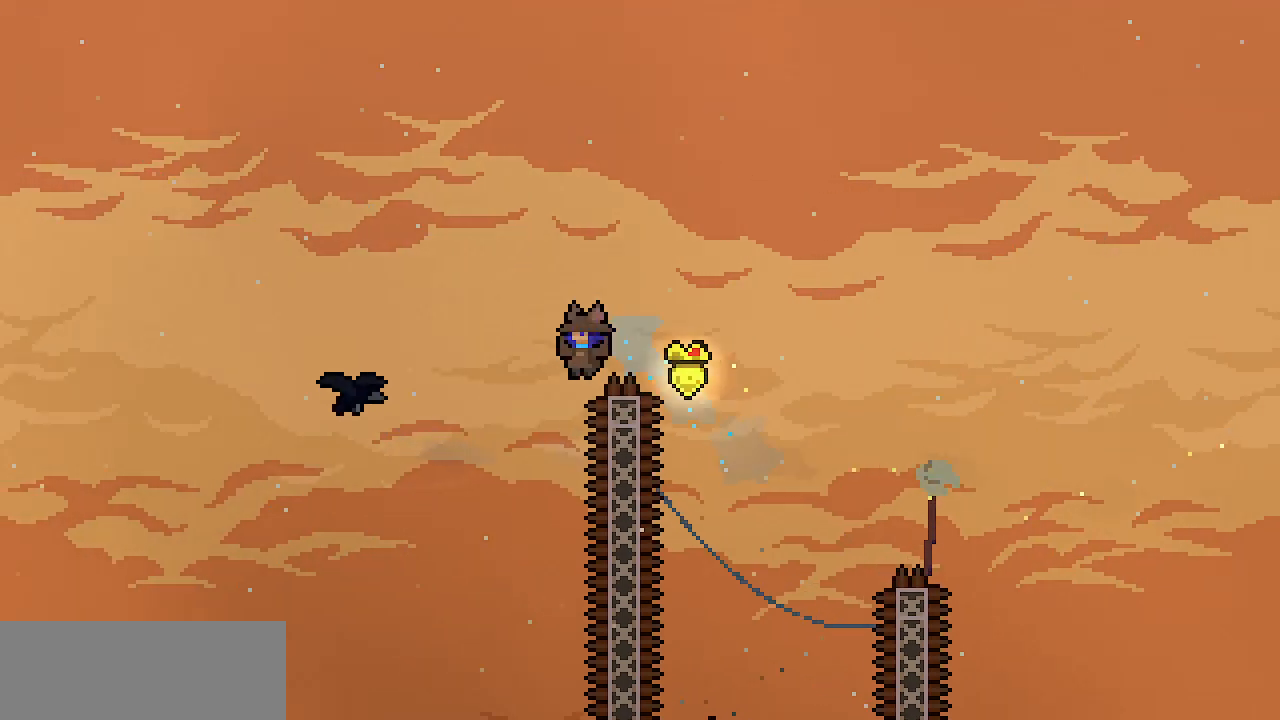
{"keys": ["left"], "events": [[50, "left", "down"], [50, "z", "down"], [183, "z", "up"]]}
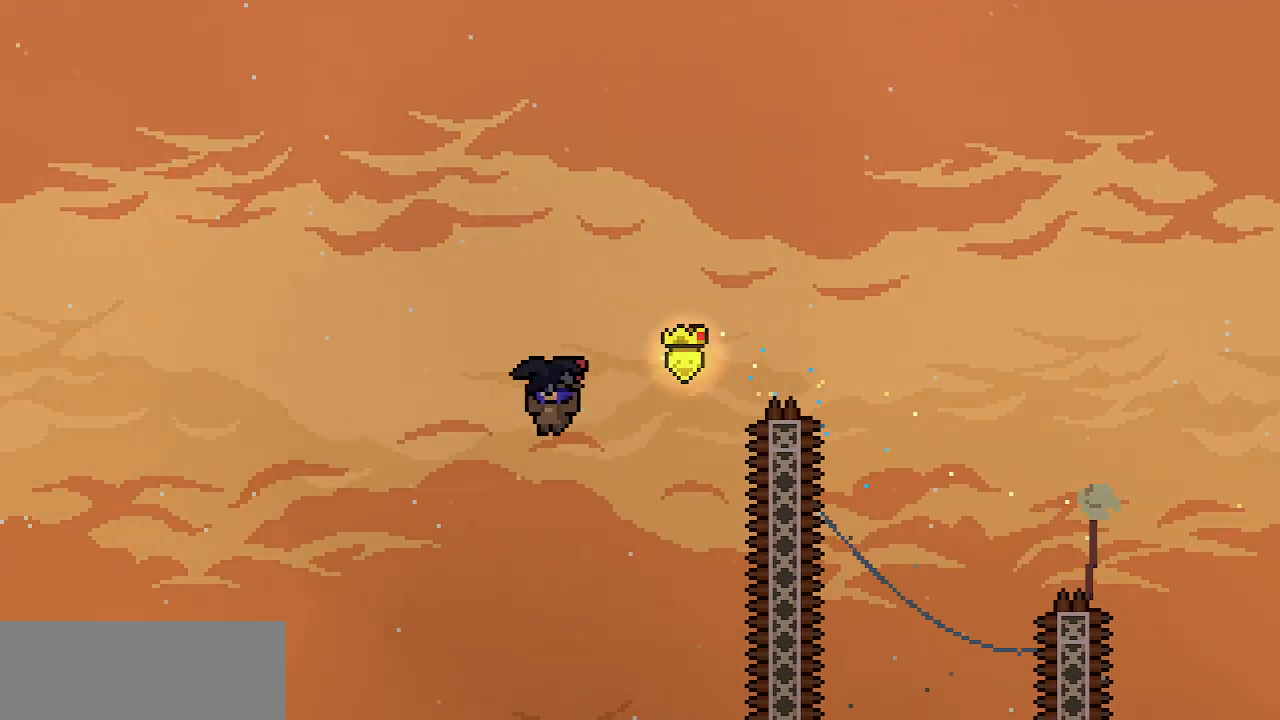
{"keys": ["left"], "events": []}
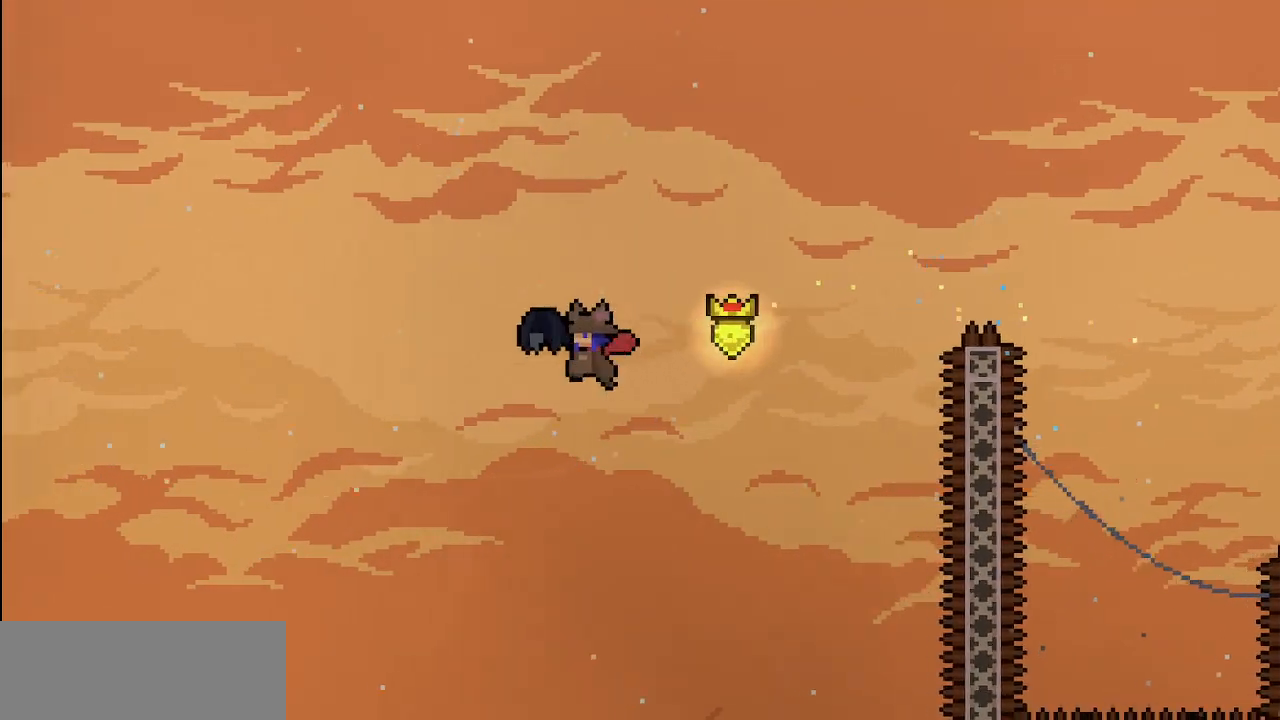
{"keys": ["left"], "events": []}
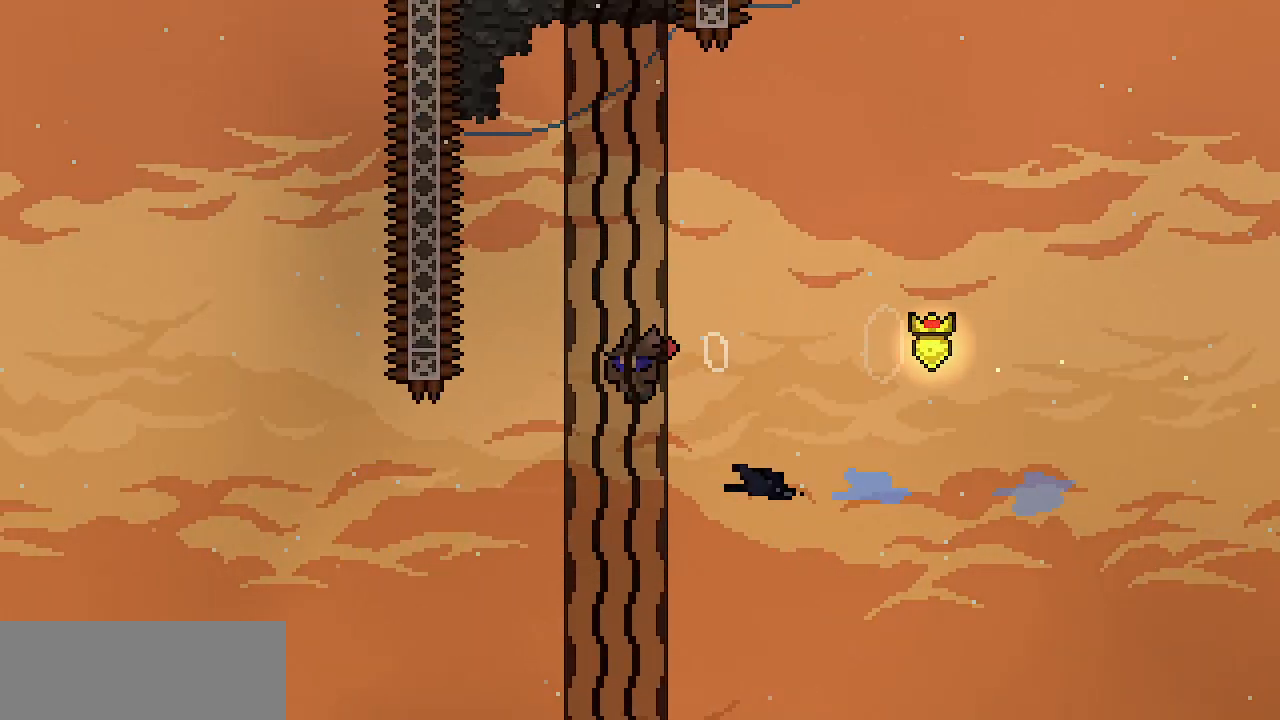
{"keys": ["up"], "events": [[333, "c", "down"], [333, "left", "up"], [333, "up", "down"], [467, "c", "up"]]}
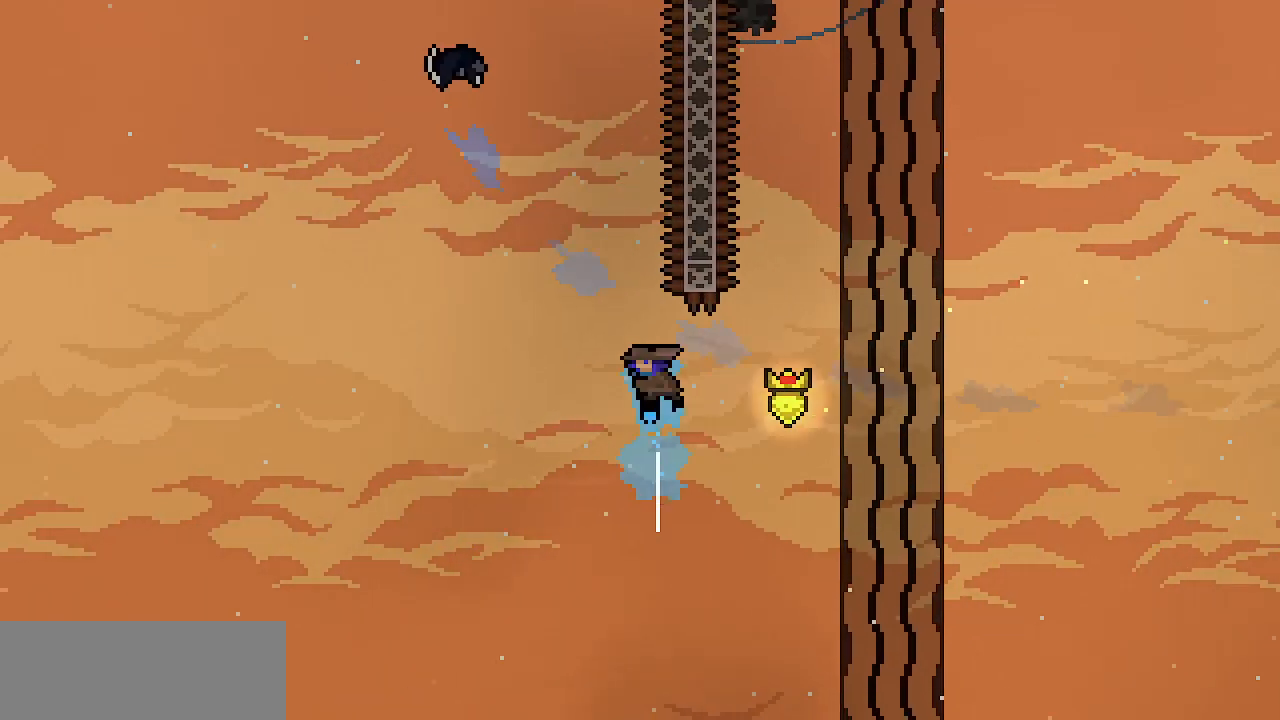
{"keys": ["left", "z"], "events": [[67, "left", "down"], [67, "up", "up"], [67, "z", "down"]]}
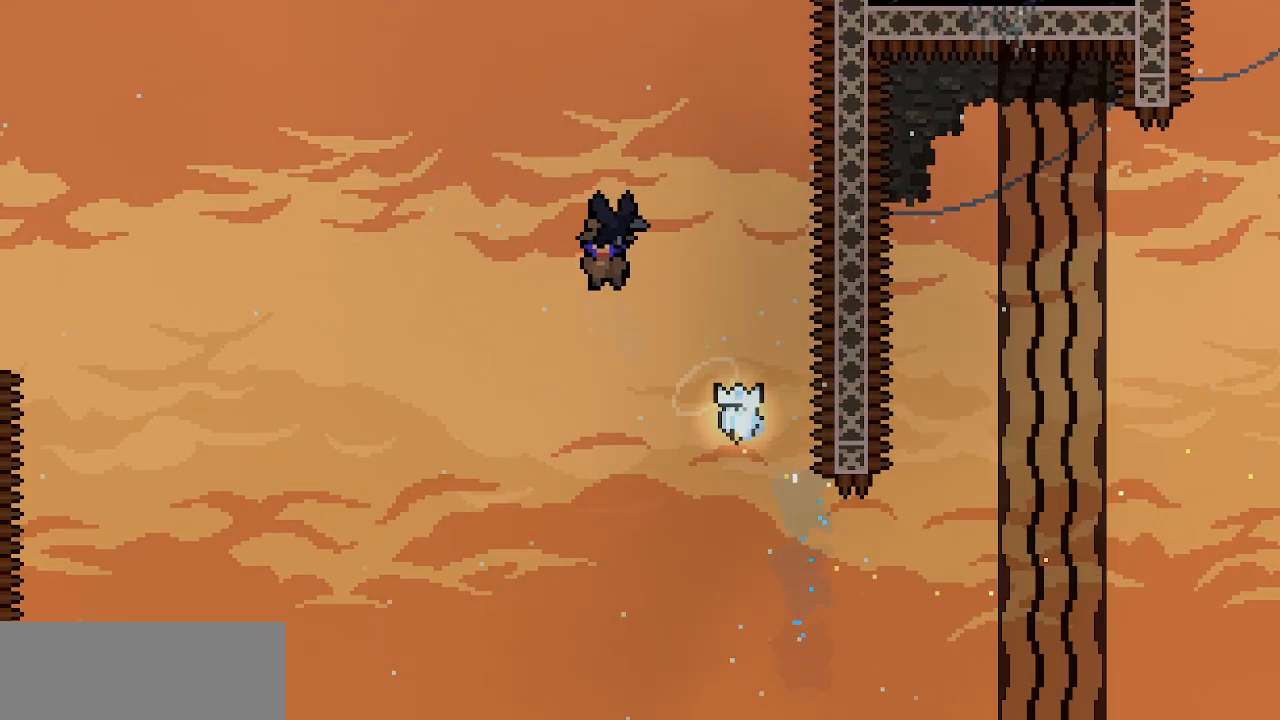
{"keys": ["left"], "events": [[217, "z", "up"]]}
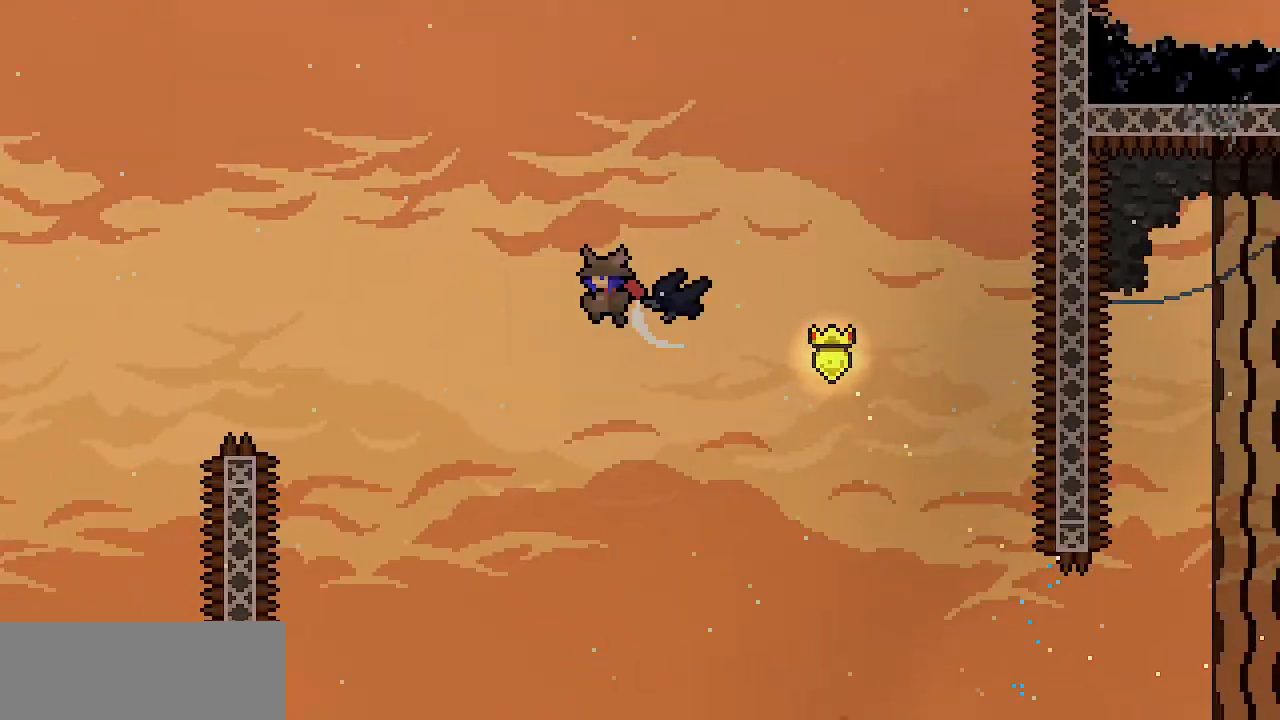
{"keys": ["left", "up"], "events": [[467, "up", "down"]]}
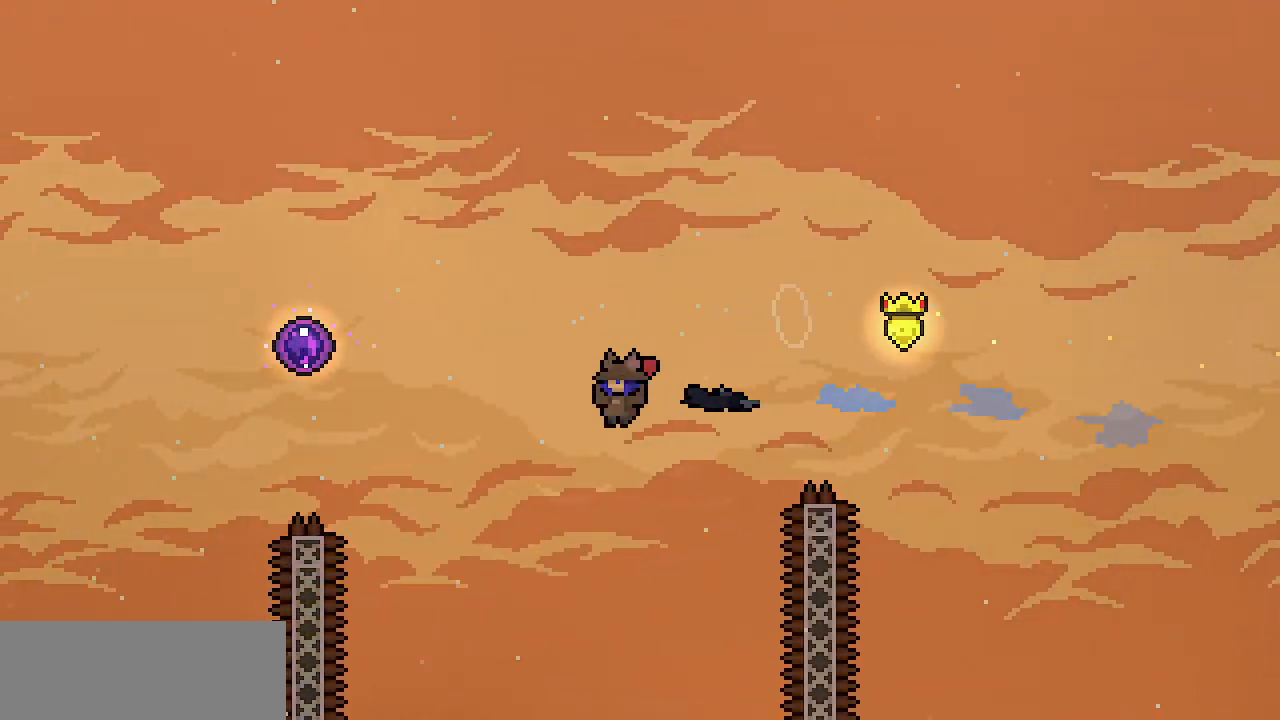
{"keys": ["left", "up"], "events": [[150, "c", "down"], [300, "c", "up"]]}
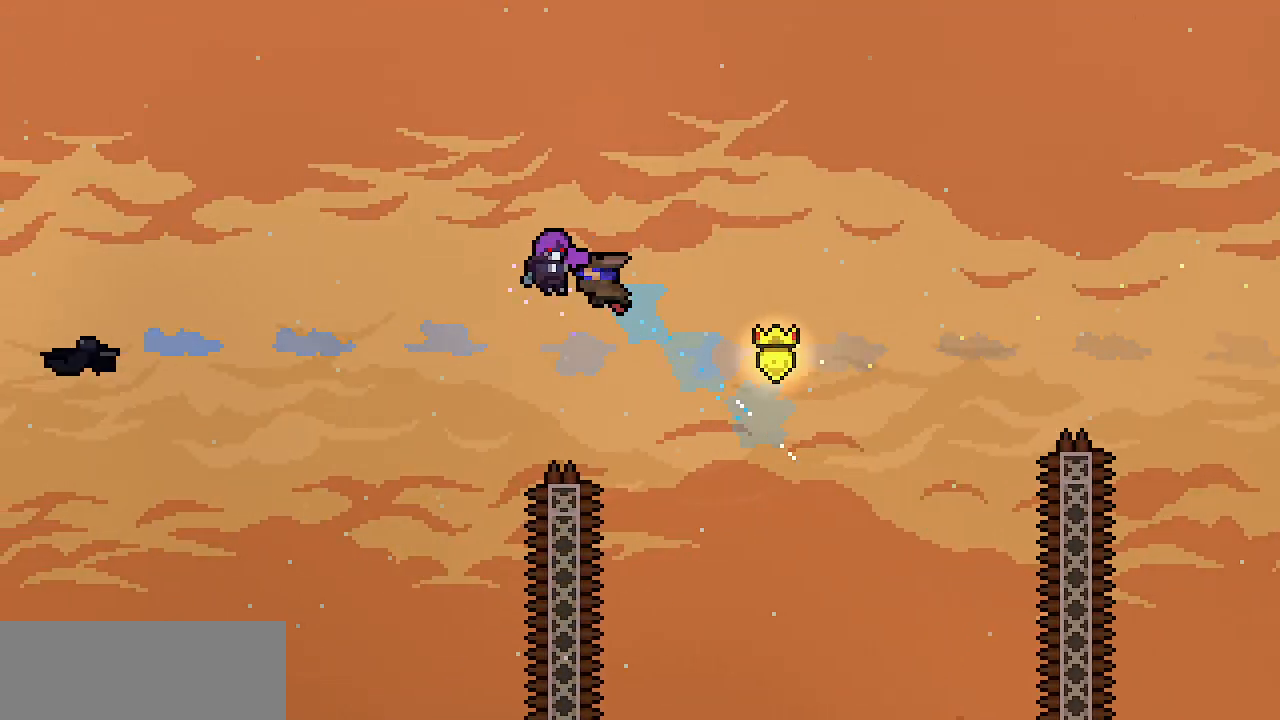
{"keys": [], "events": [[33, "up", "up"], [83, "left", "up"]]}
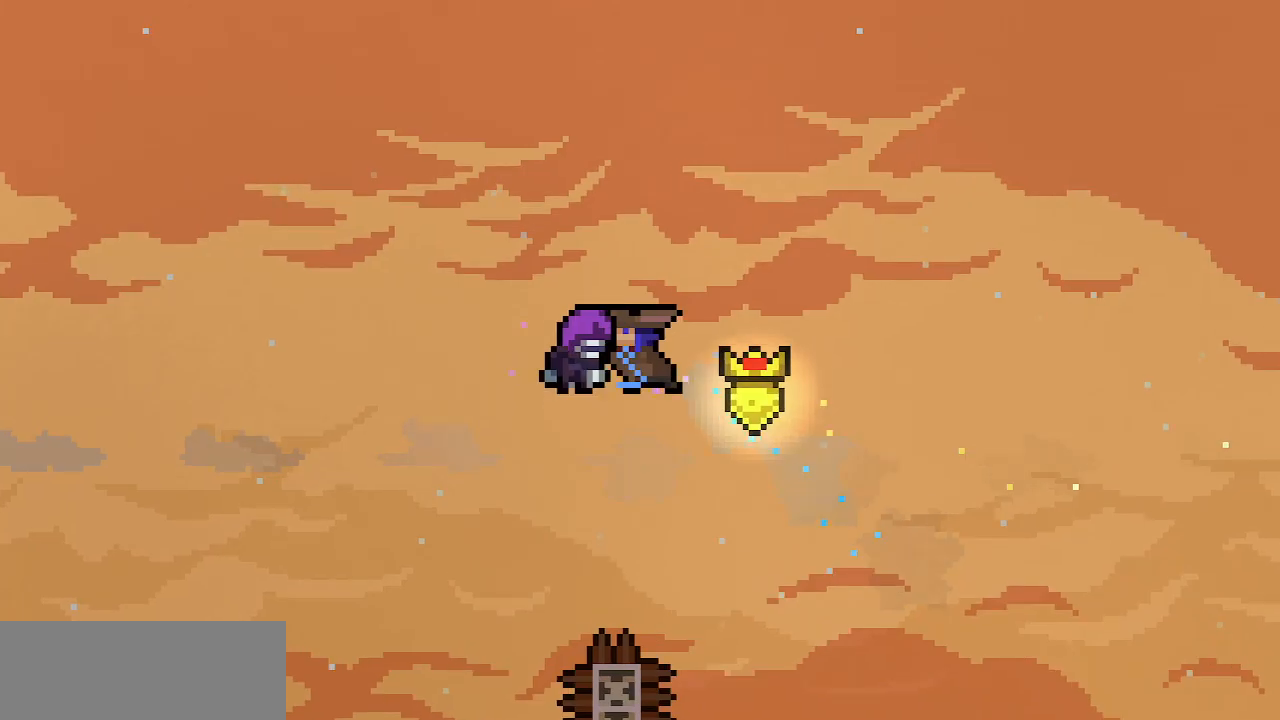
{"keys": [], "events": []}
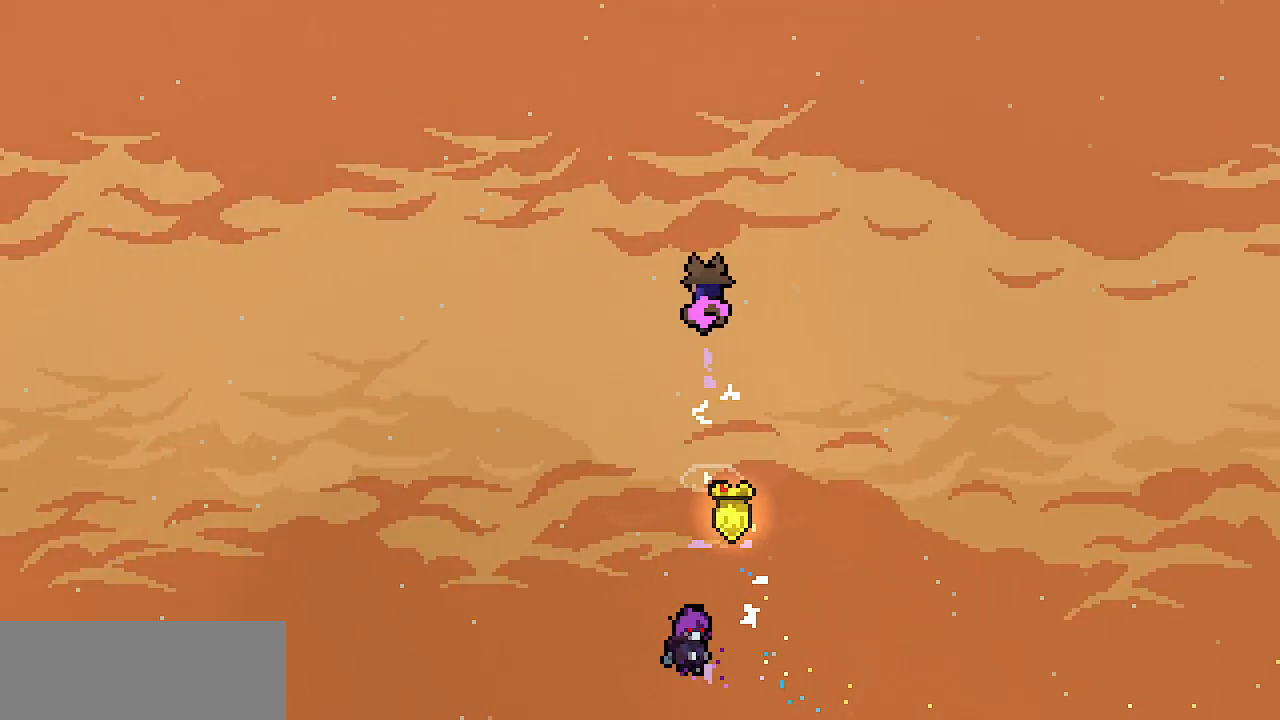
{"keys": [], "events": []}
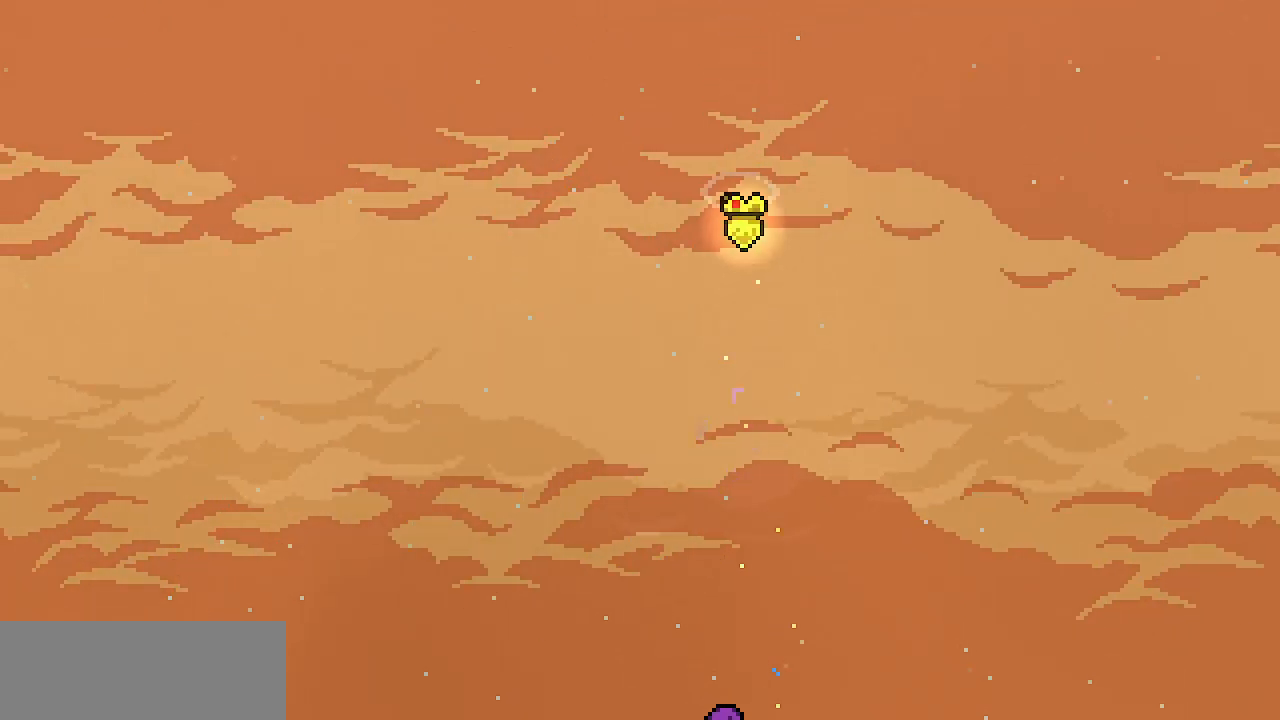
{"keys": [], "events": []}
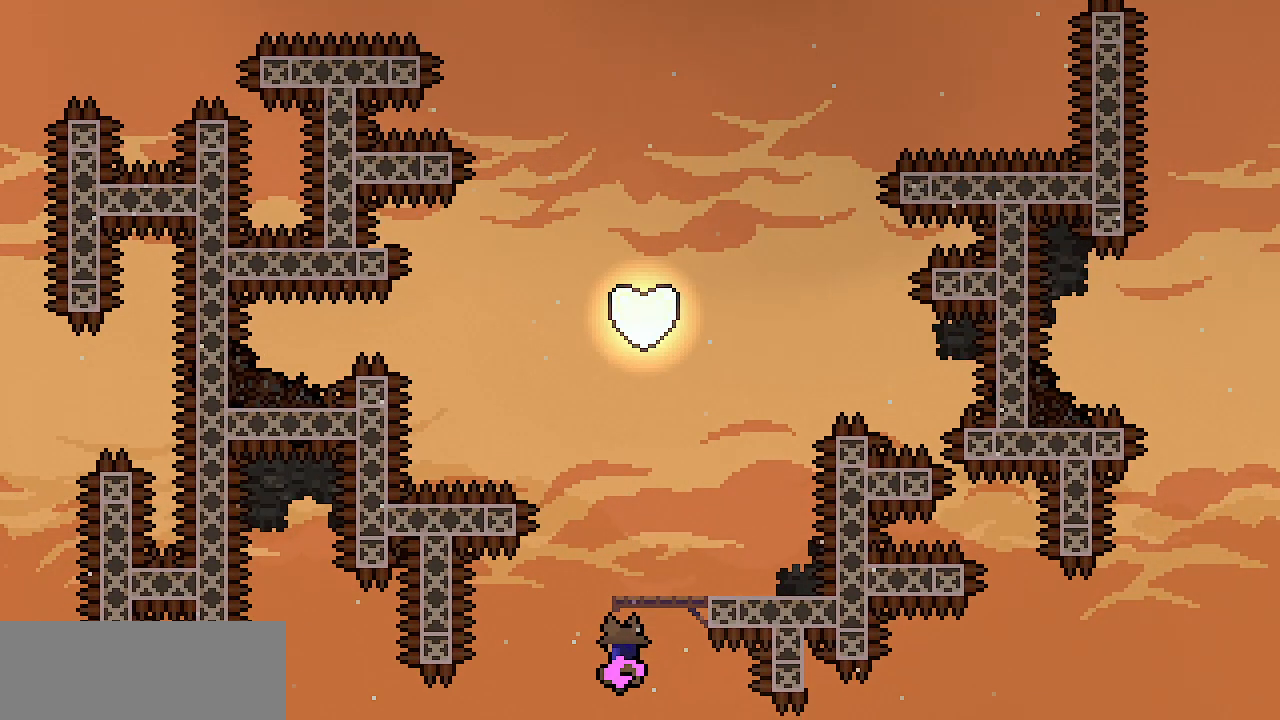
{"keys": [], "events": []}
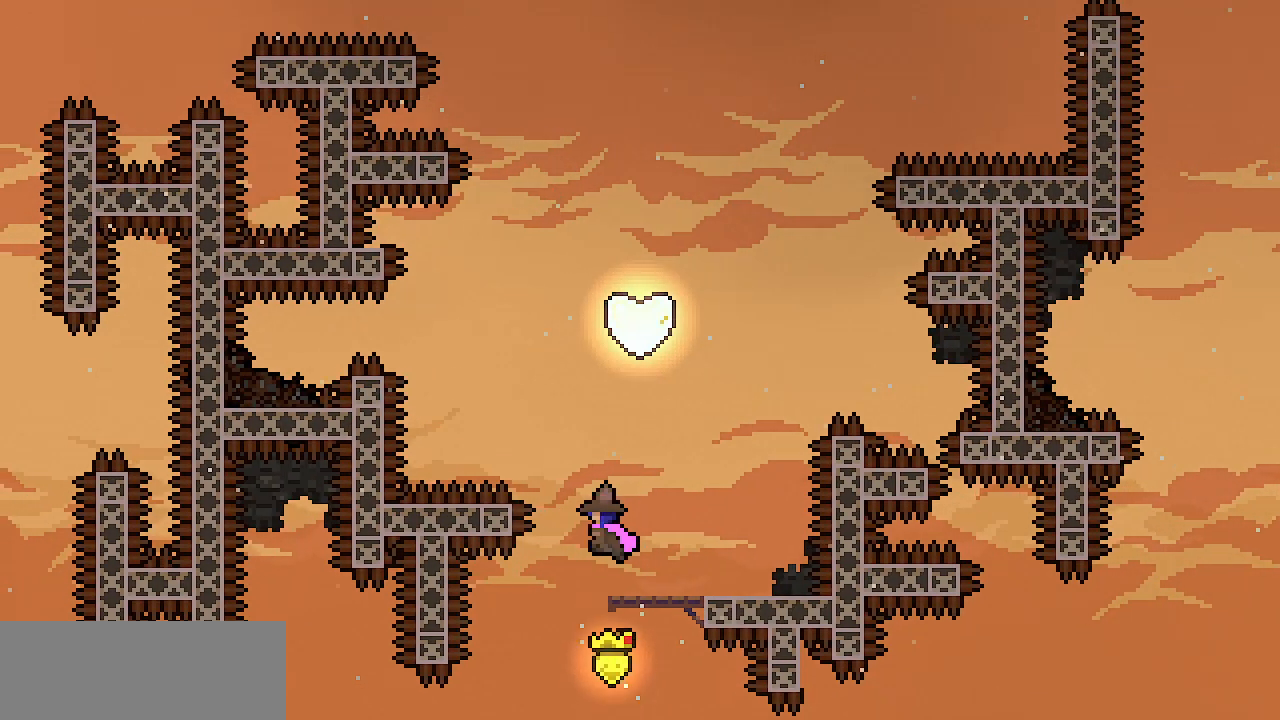
{"keys": [], "events": []}
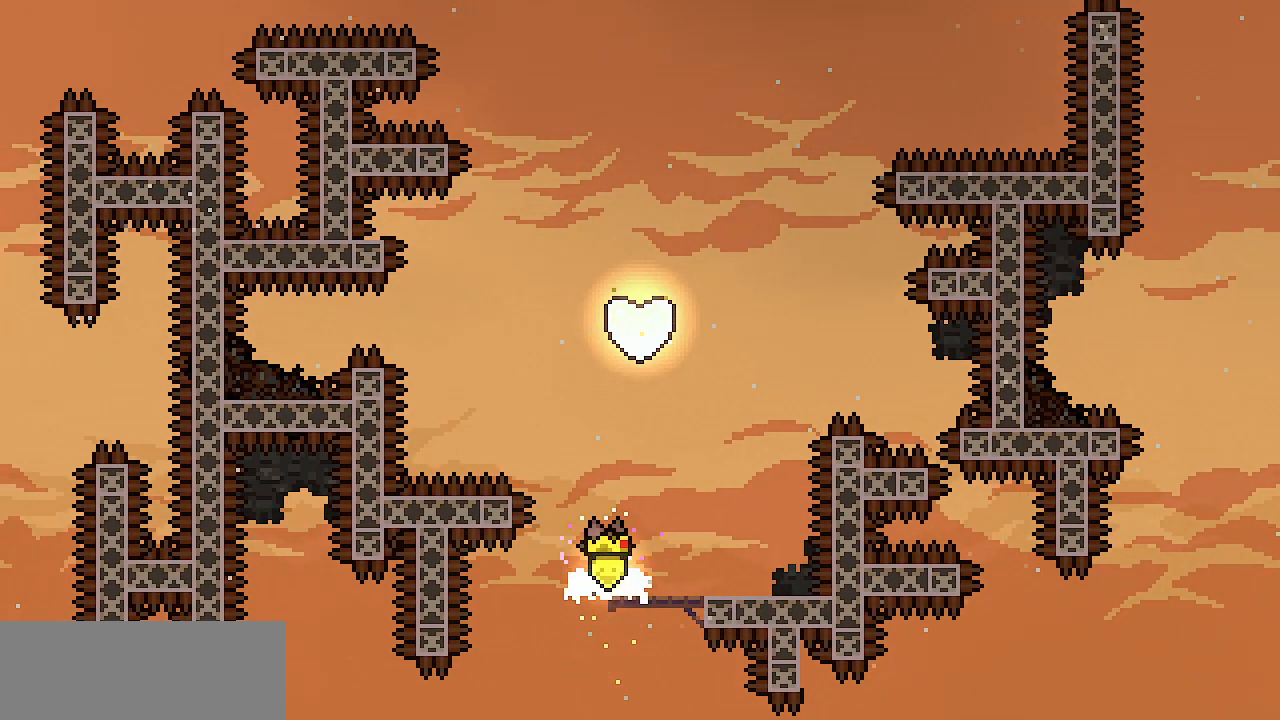
{"keys": ["right", "up", "z"], "events": [[167, "right", "down"], [317, "z", "down"], [500, "up", "down"]]}
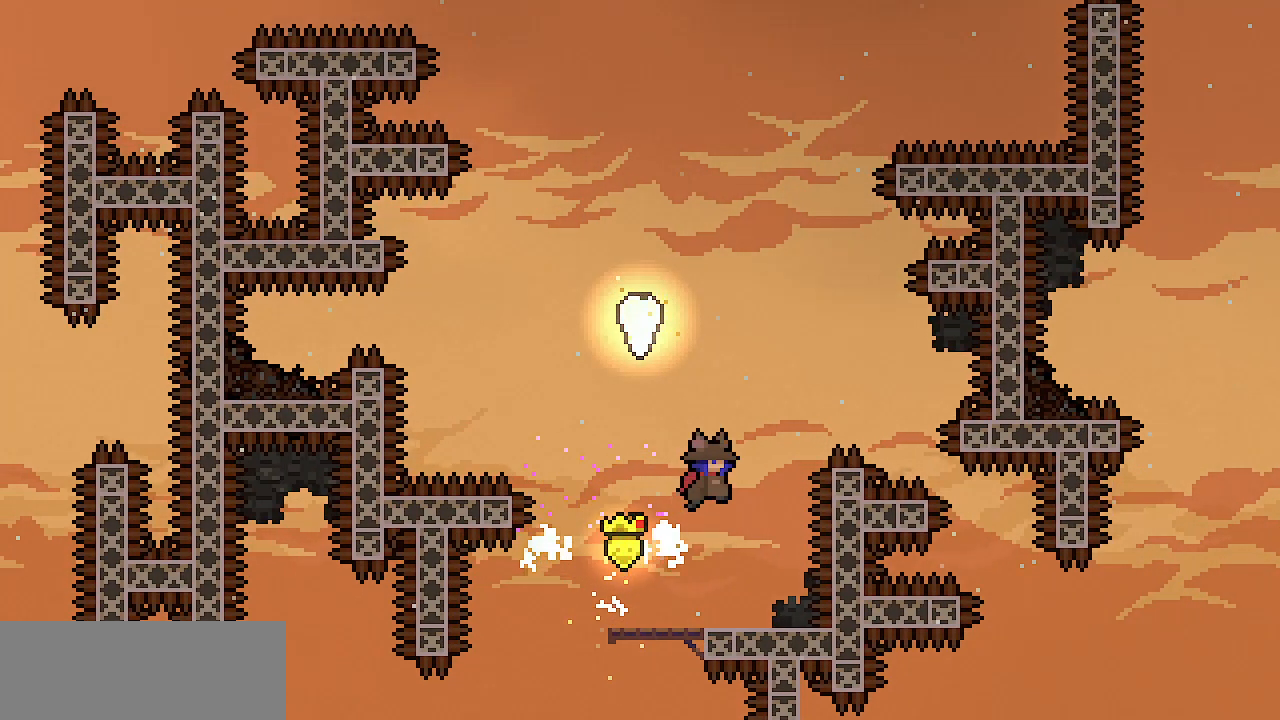
{"keys": ["left", "up"], "events": [[50, "right", "up"], [100, "c", "down"], [100, "z", "up"], [233, "c", "up"], [417, "left", "down"]]}
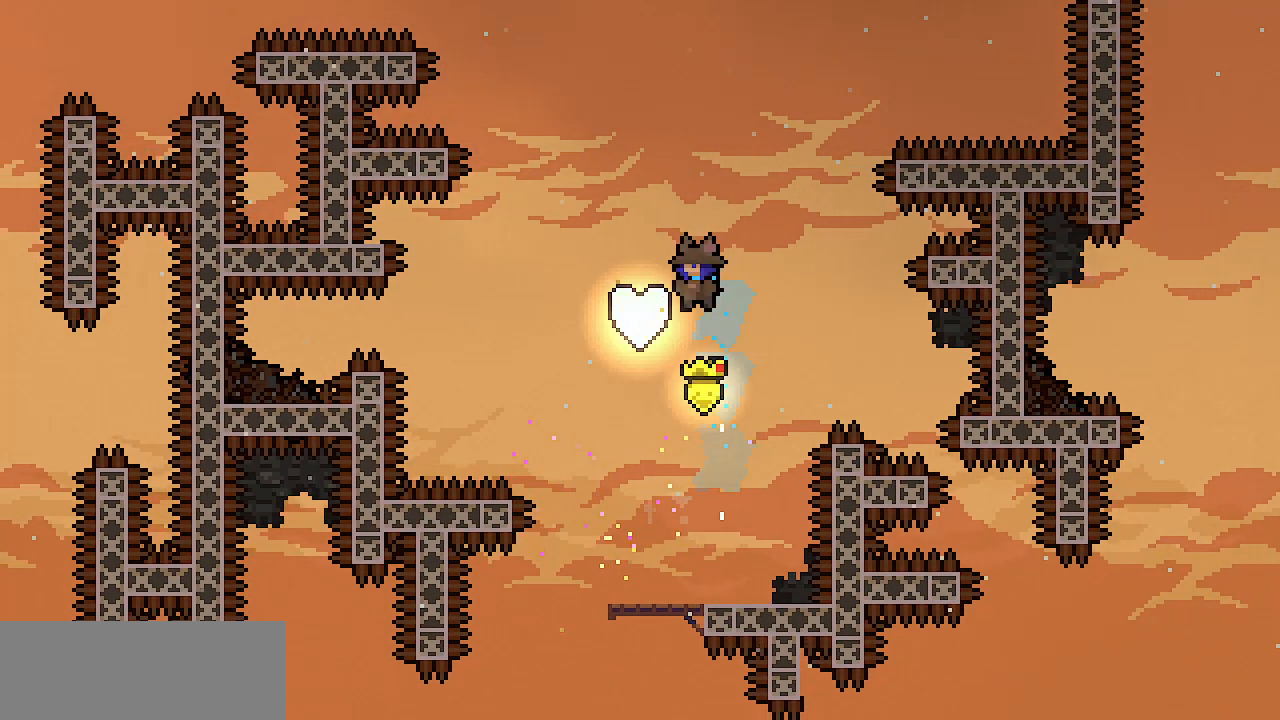
{"keys": ["up"], "events": [[67, "c", "down"], [67, "left", "up"], [250, "c", "up"]]}
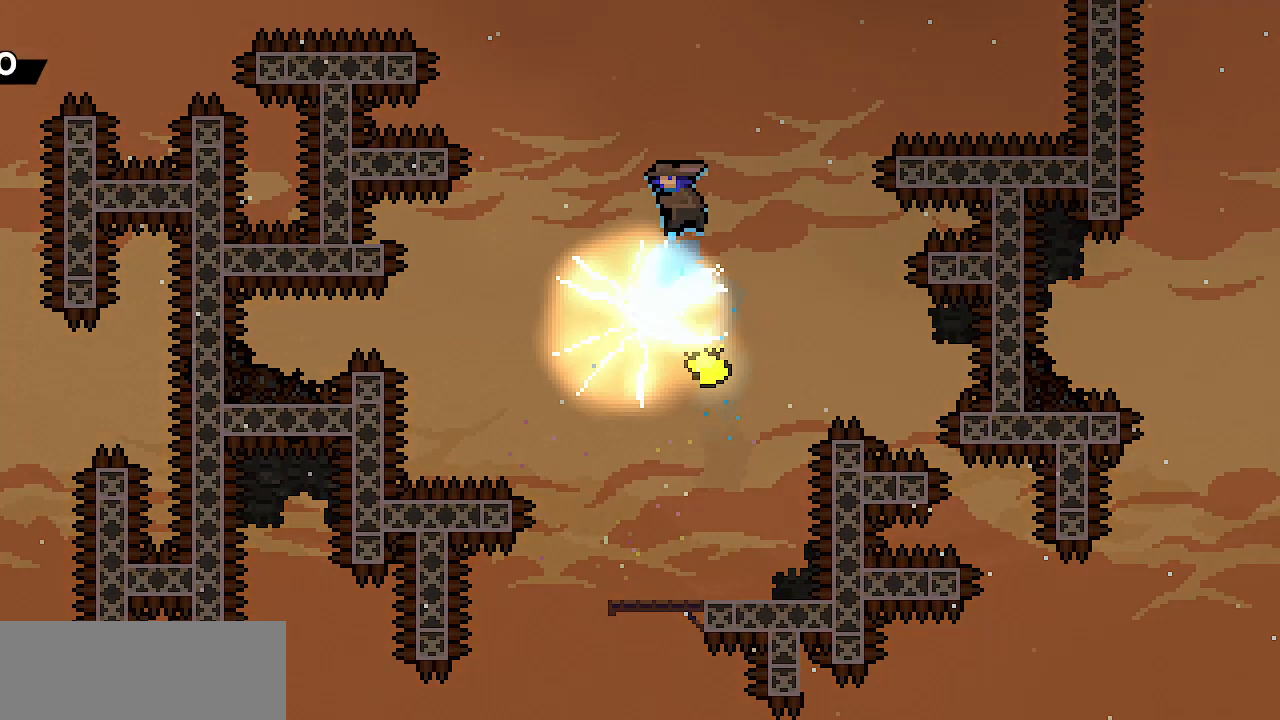
{"keys": [], "events": [[500, "up", "up"]]}
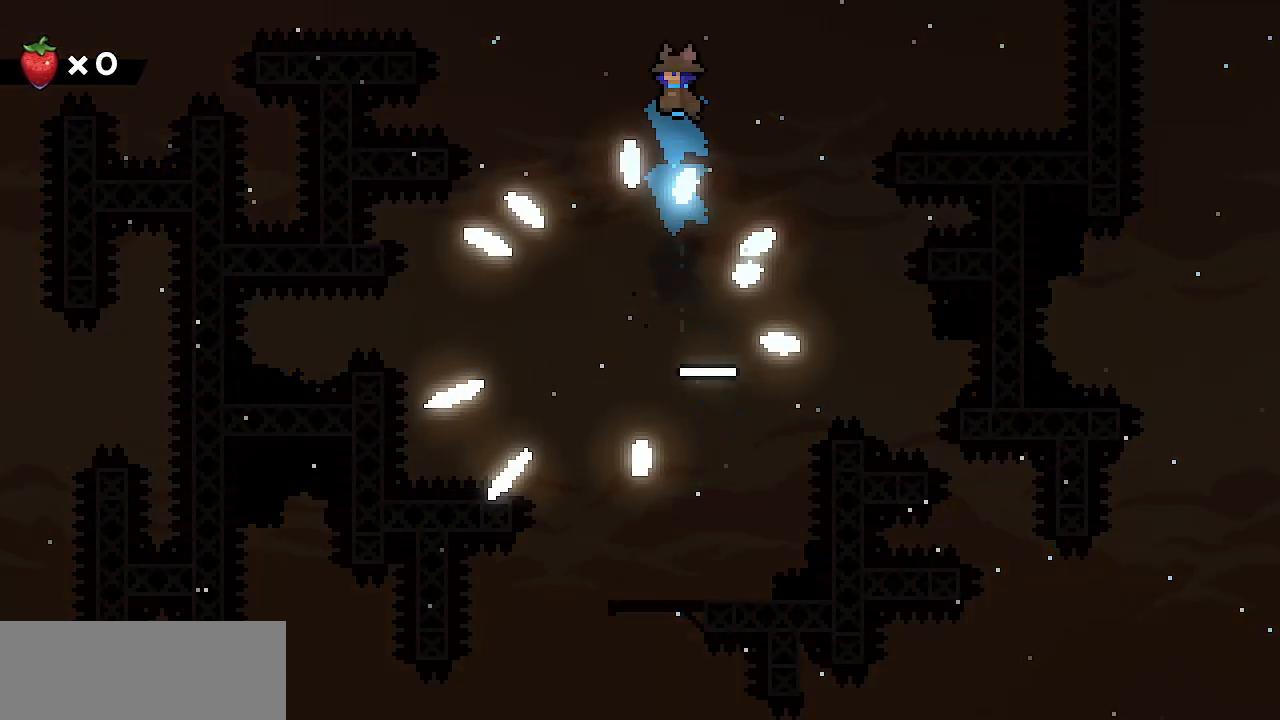
{"keys": [], "events": []}
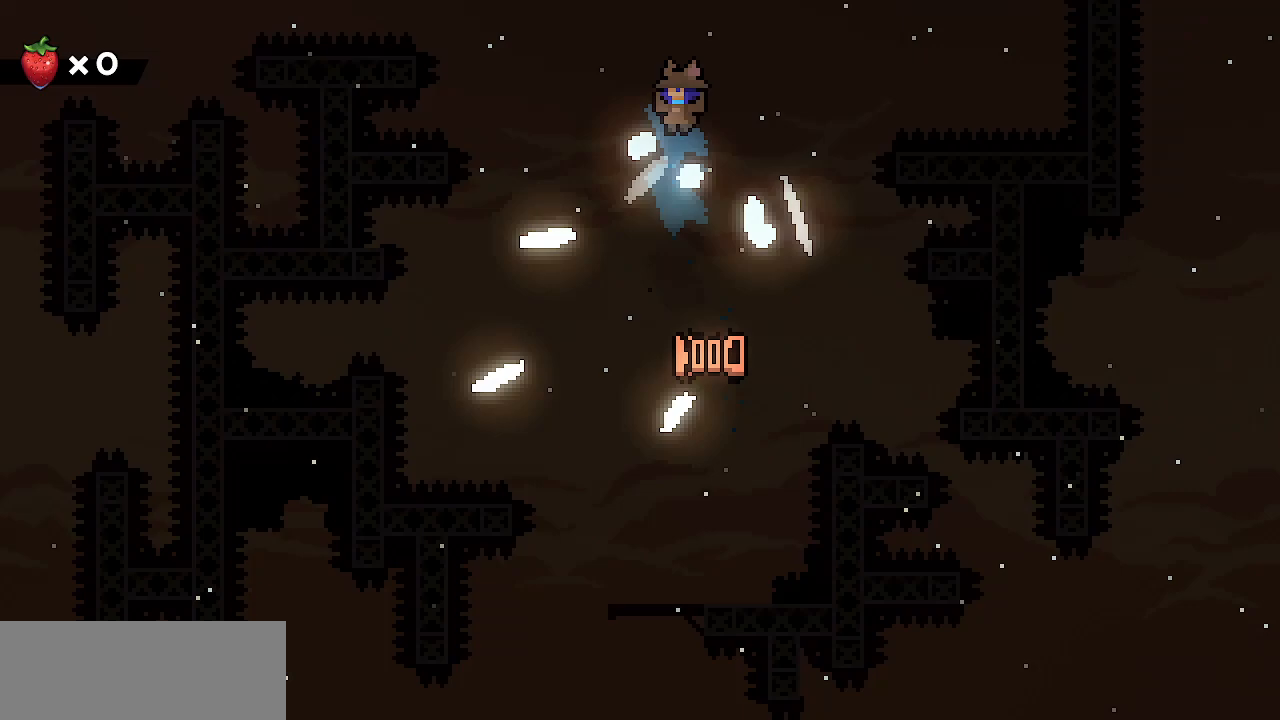
{"keys": ["left"], "events": [[117, "right", "down"], [117, "up", "down"], [250, "left", "down"], [250, "right", "up"], [300, "up", "up"], [383, "left", "up"], [383, "right", "down"], [483, "left", "down"], [483, "right", "up"]]}
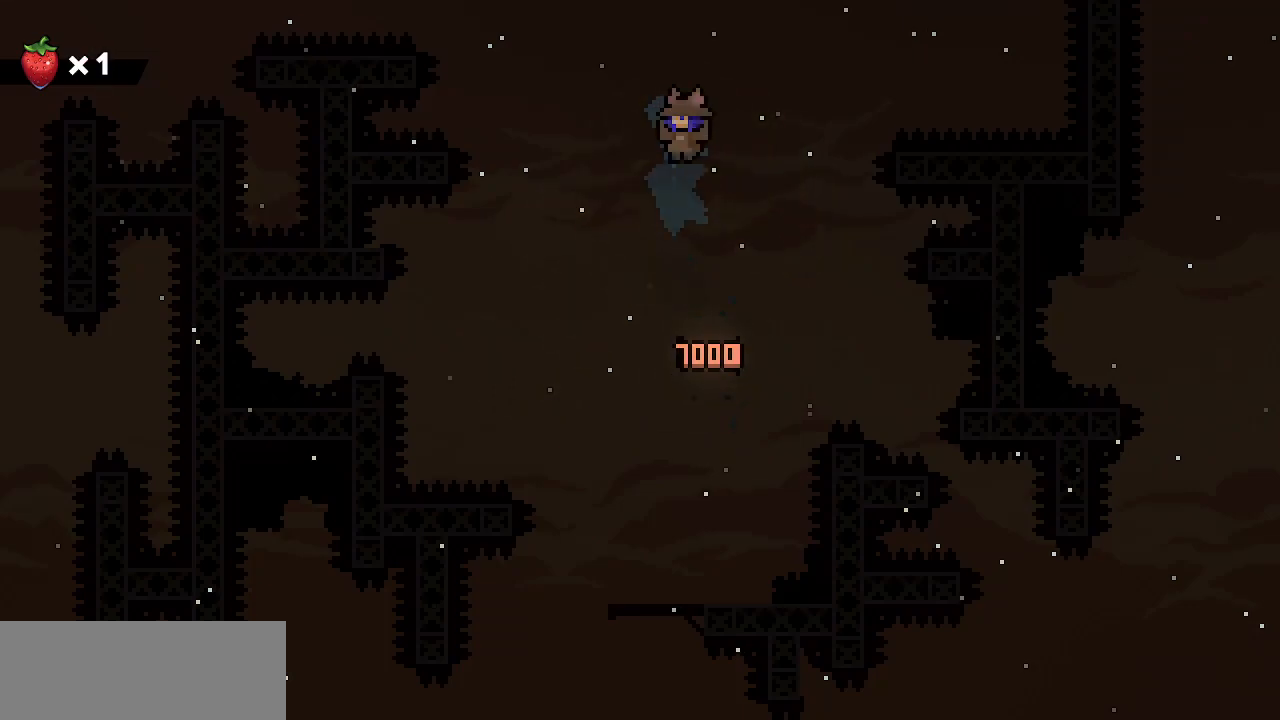
{"keys": [], "events": [[33, "left", "up"], [67, "right", "down"], [167, "right", "up"], [217, "right", "down"], [317, "left", "down"], [317, "right", "up"], [350, "left", "up"], [400, "right", "down"], [450, "left", "down"], [450, "right", "up"], [483, "left", "up"]]}
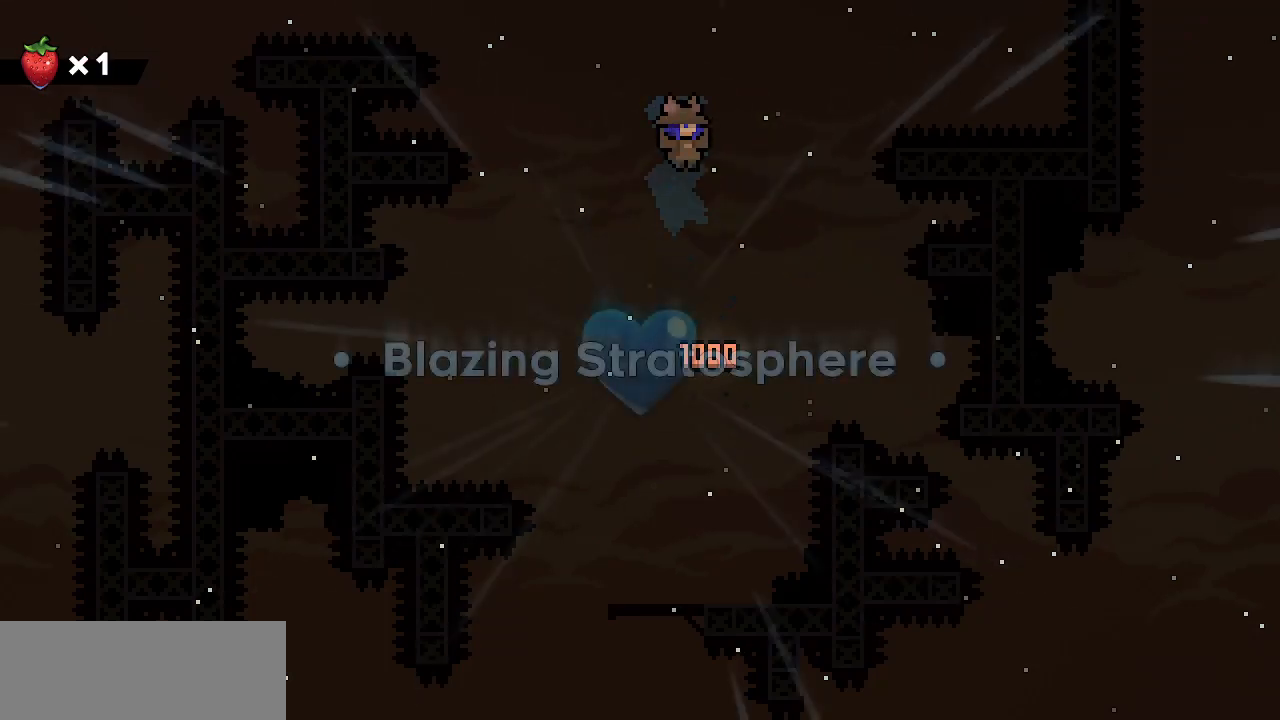
{"keys": ["right"], "events": [[33, "right", "down"], [133, "left", "down"], [133, "right", "up"], [183, "left", "up"], [233, "right", "down"], [333, "left", "down"], [333, "right", "up"], [367, "left", "up"], [417, "right", "down"]]}
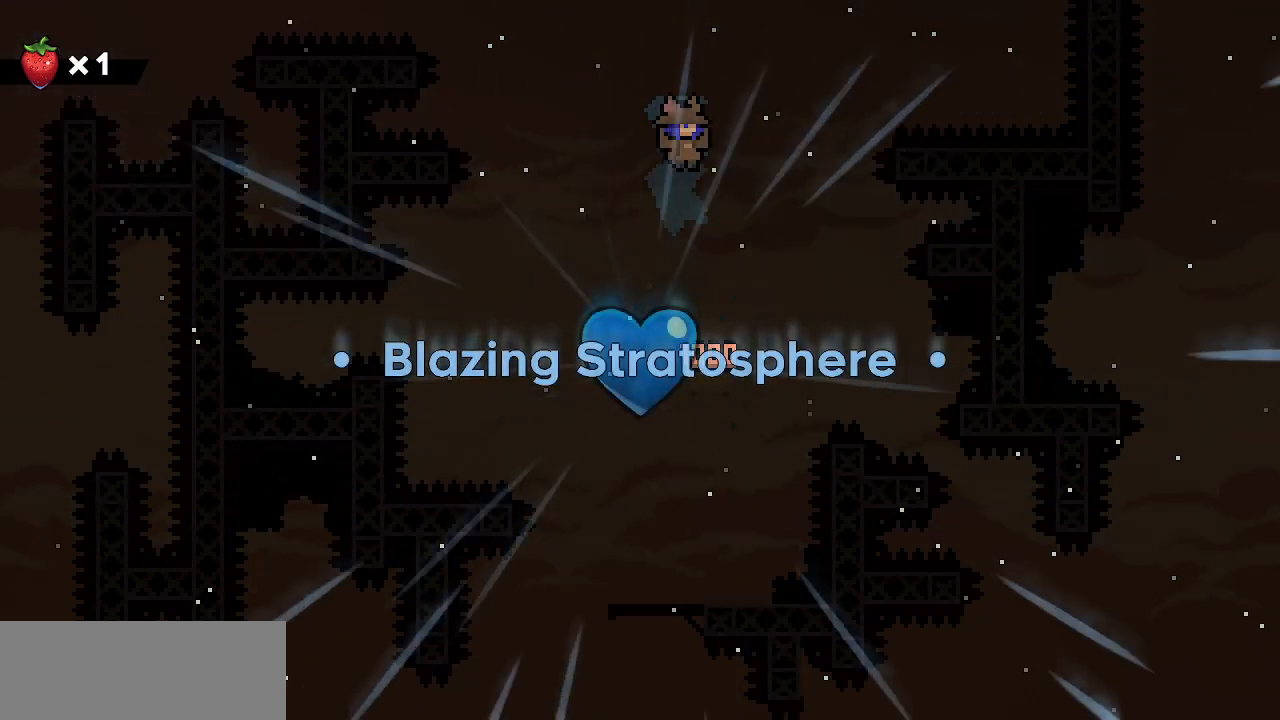
{"keys": [], "events": [[17, "right", "up"], [67, "right", "down"], [150, "left", "down"], [150, "right", "up"], [200, "left", "up"], [250, "right", "down"], [350, "left", "down"], [350, "right", "up"], [383, "left", "up"]]}
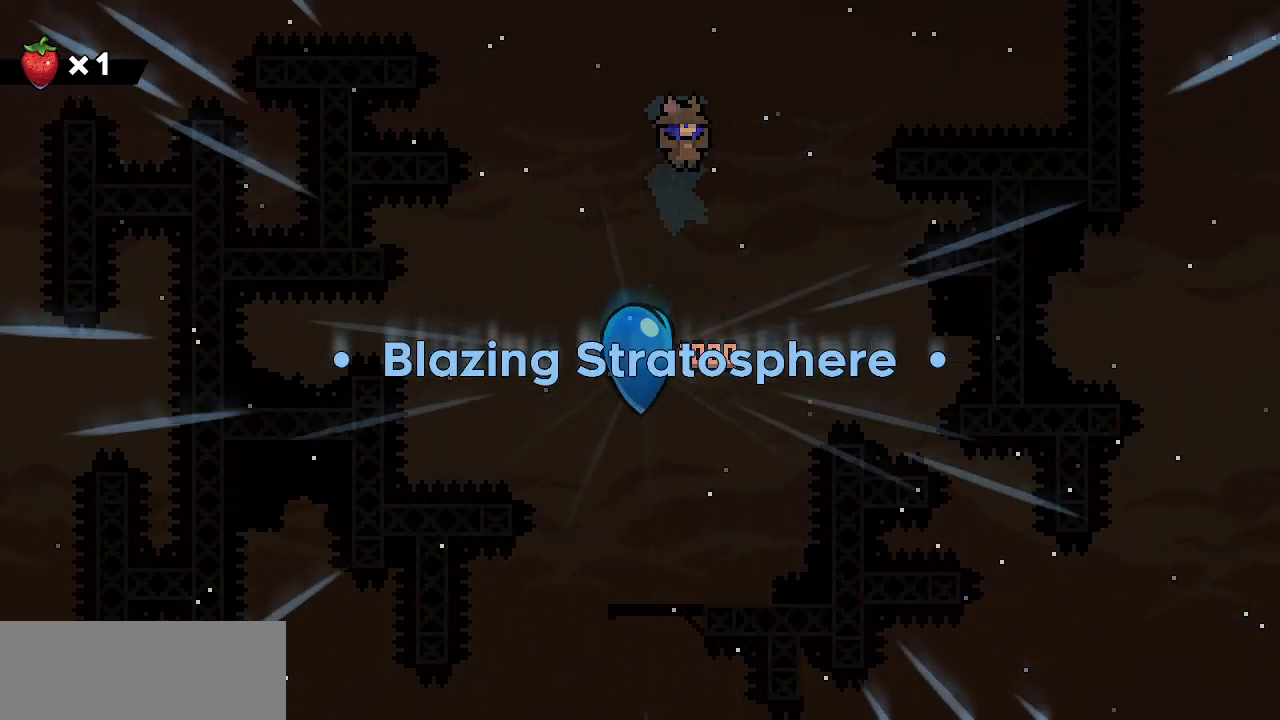
{"keys": [], "events": [[67, "c", "down"], [67, "return", "down"], [117, "return", "up"], [217, "c", "up"], [217, "return", "down"], [267, "return", "up"], [317, "c", "down"], [317, "return", "down"], [350, "c", "up"], [400, "return", "up"], [450, "c", "down"], [450, "return", "down"], [500, "c", "up"], [500, "return", "up"]]}
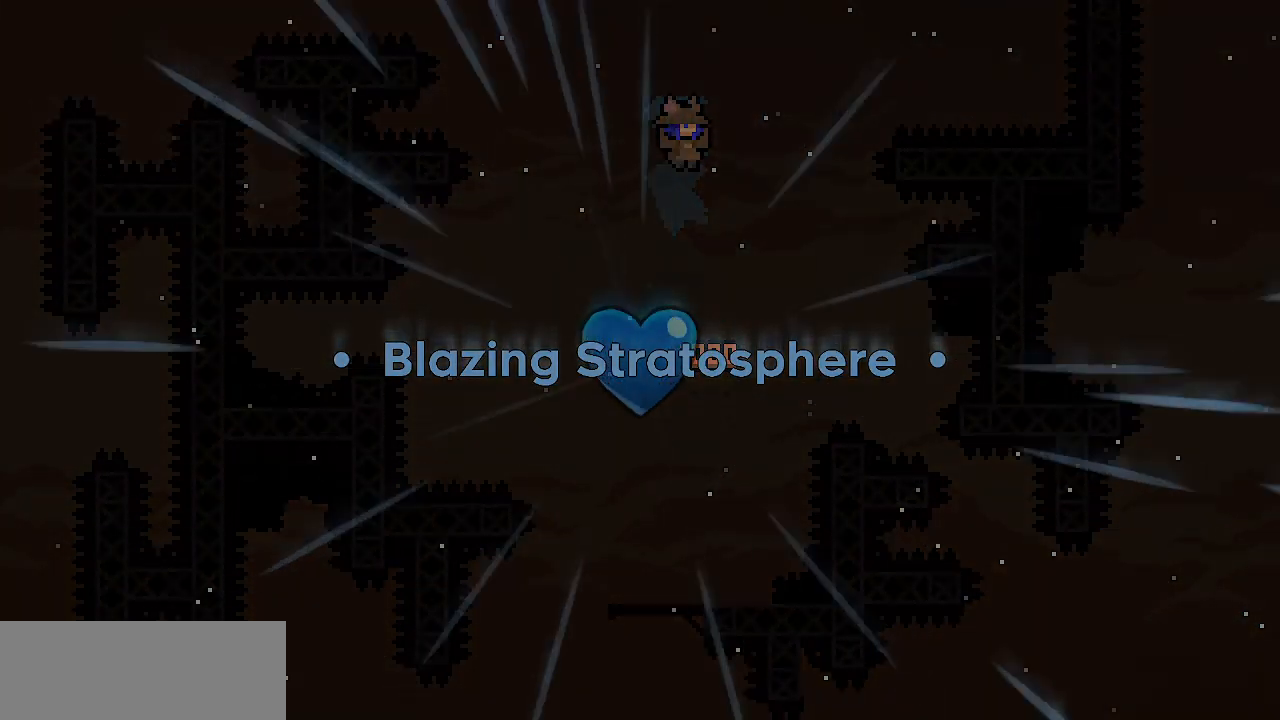
{"keys": [], "events": [[50, "return", "down"], [83, "c", "down"], [133, "return", "up"], [183, "c", "up"]]}